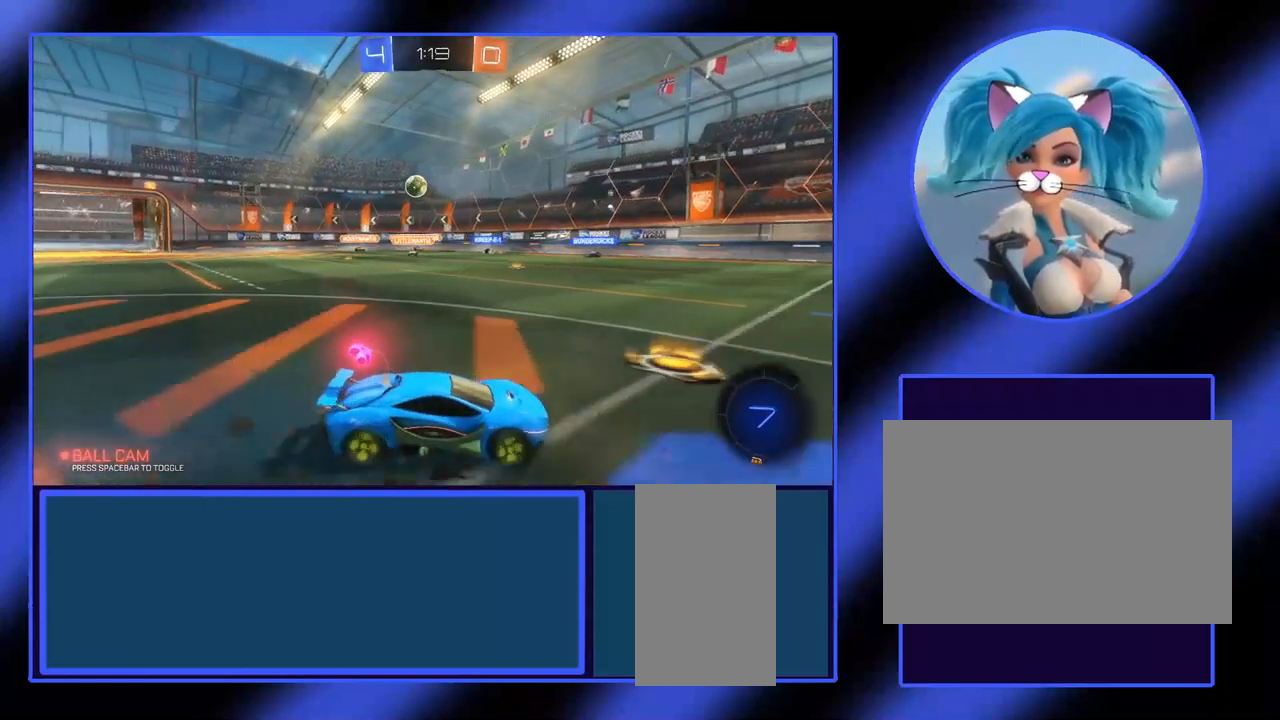
Gameplay with keyboard and mouse; each line is a JSON object with the keys and mouse buttons held at the frame after it. "events" lists presses ("down") and releases ("up") of "a", "alt", "ctrl", "d", "escape", "return", "s", "shift", "space", "tab", "w", "mouse_left", "mouse_wheel", "mouse_right", "mouse_mb4" and "mouse_mb5" between this image and that frame as [ms after this image, input, new state], when the widget could be followed in between. "mouse_left", "mouse_wheel", "mouse_right", "mouse_mb4", "mouse_mb5" = the "left", "wheel", "right", "mb4", "mb5" buttons of the "mouse" list. No other keys are recorded. "wheel" means that the mouse wheel is clicked or scrolled. Not read: mouse_move.
{"keys": ["a", "w"], "mouse": [], "events": []}
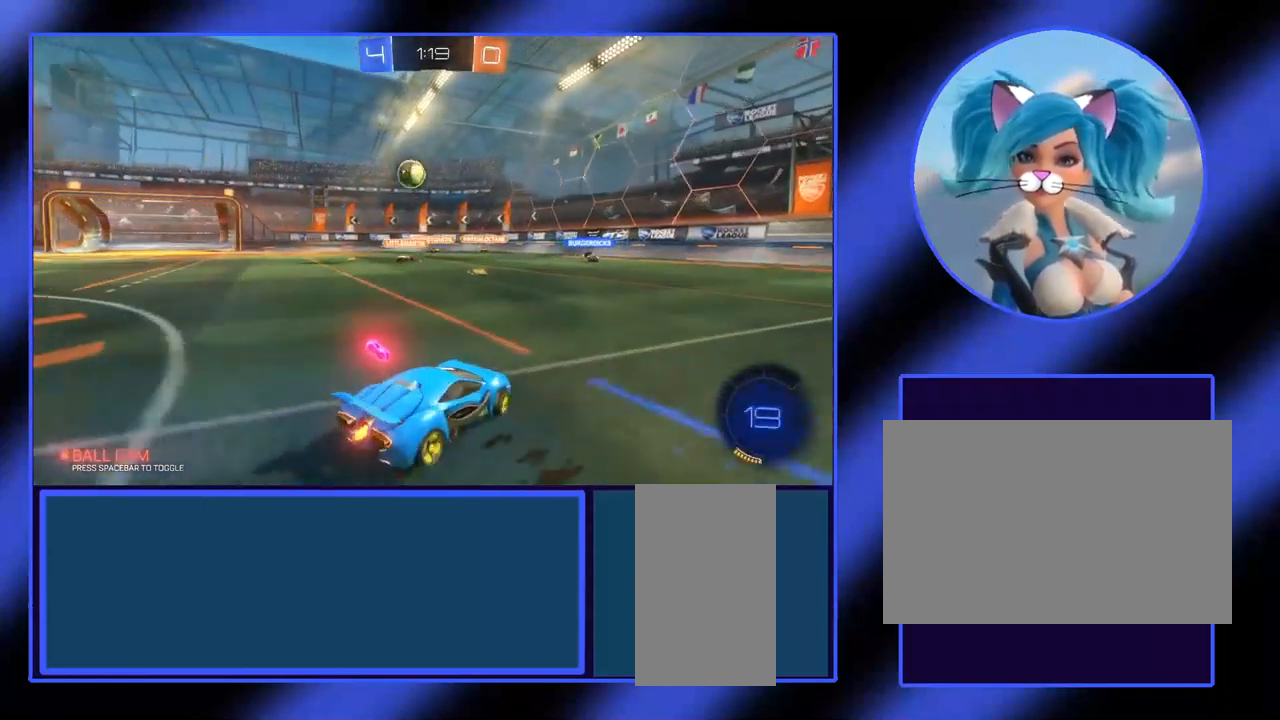
{"keys": ["a", "w"], "mouse": [], "events": []}
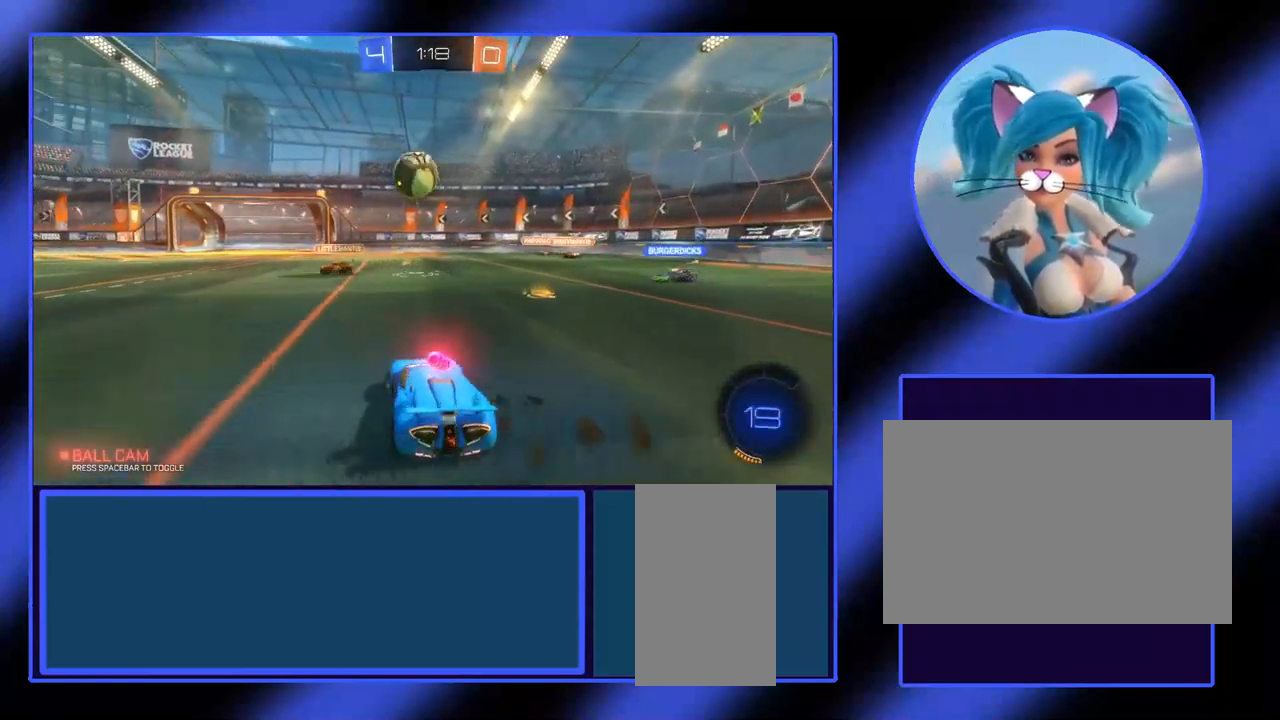
{"keys": ["w"], "mouse": [], "events": [[133, "mouse_right", "down"], [233, "a", "up"], [400, "mouse_right", "up"]]}
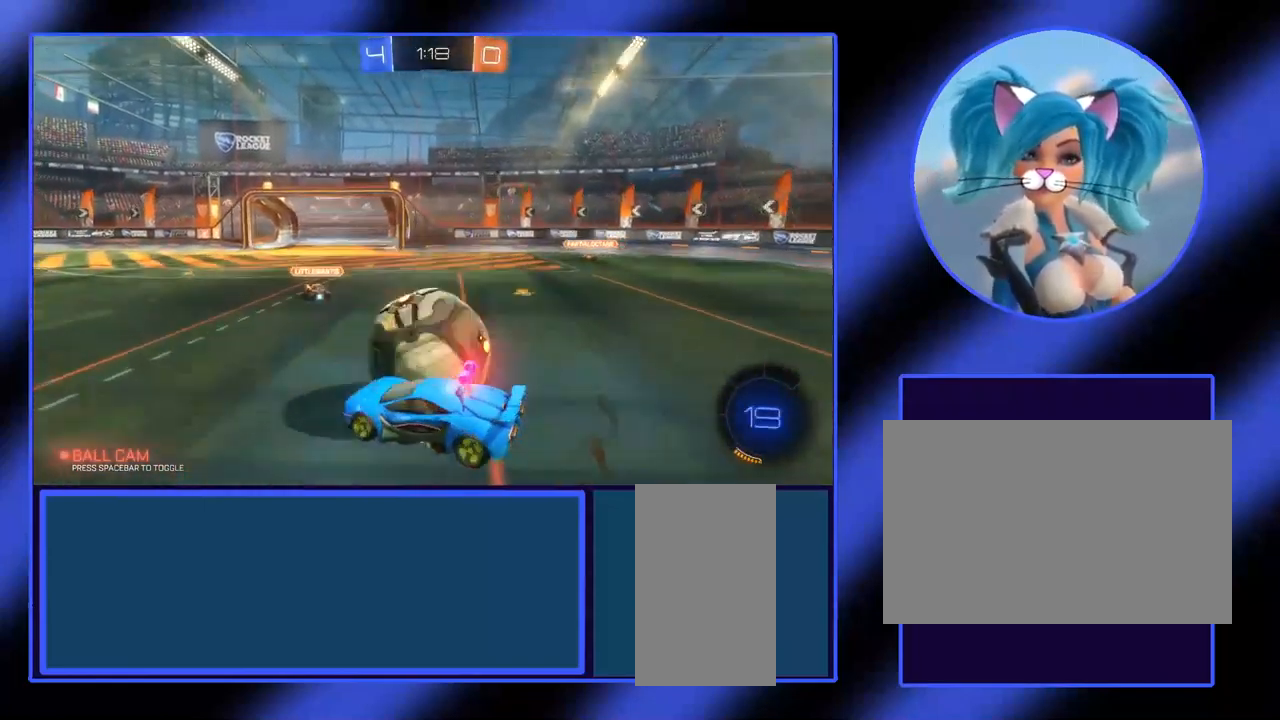
{"keys": [], "mouse": [], "events": [[433, "w", "up"]]}
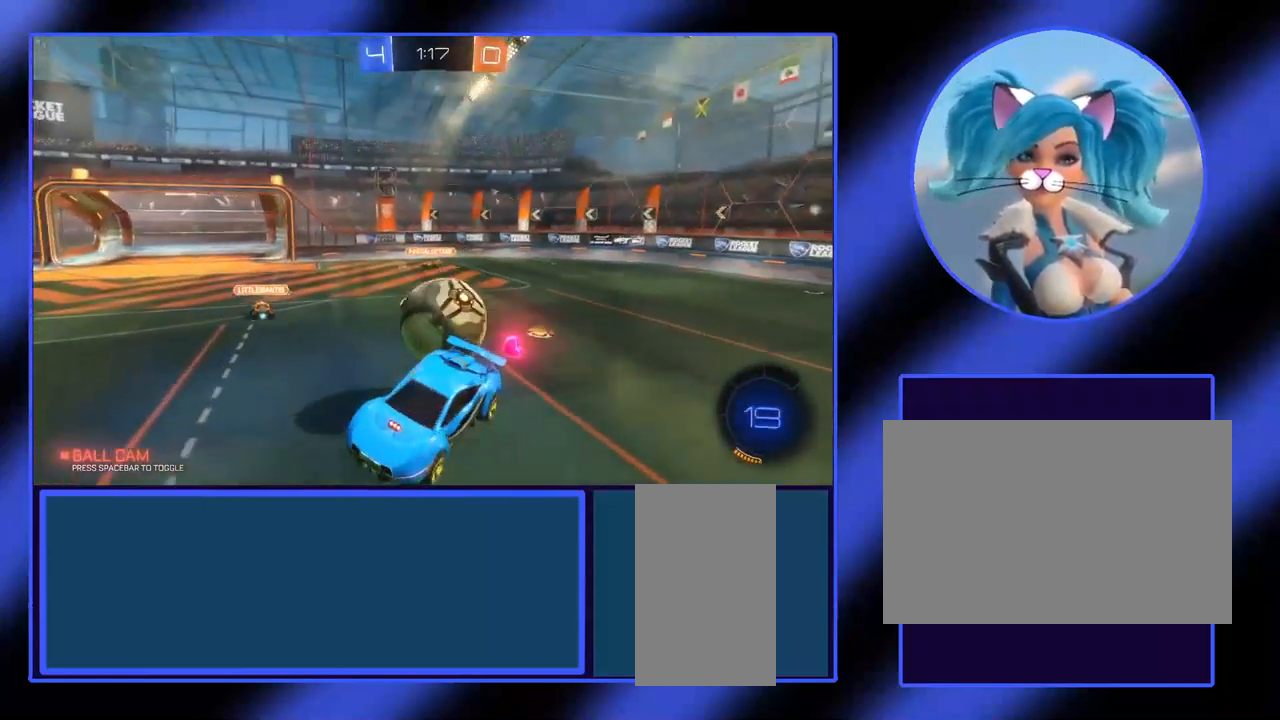
{"keys": ["d"], "mouse": [], "events": [[200, "w", "down"], [267, "d", "down"], [300, "w", "up"]]}
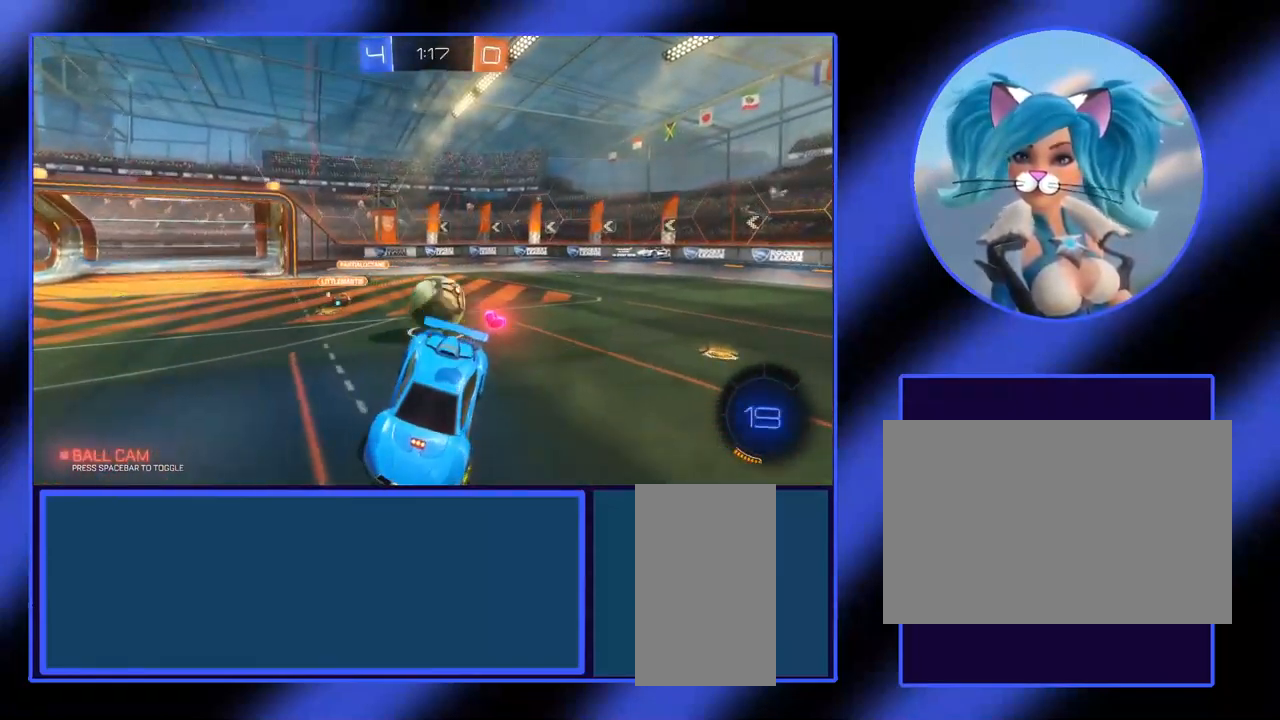
{"keys": ["d"], "mouse": [], "events": []}
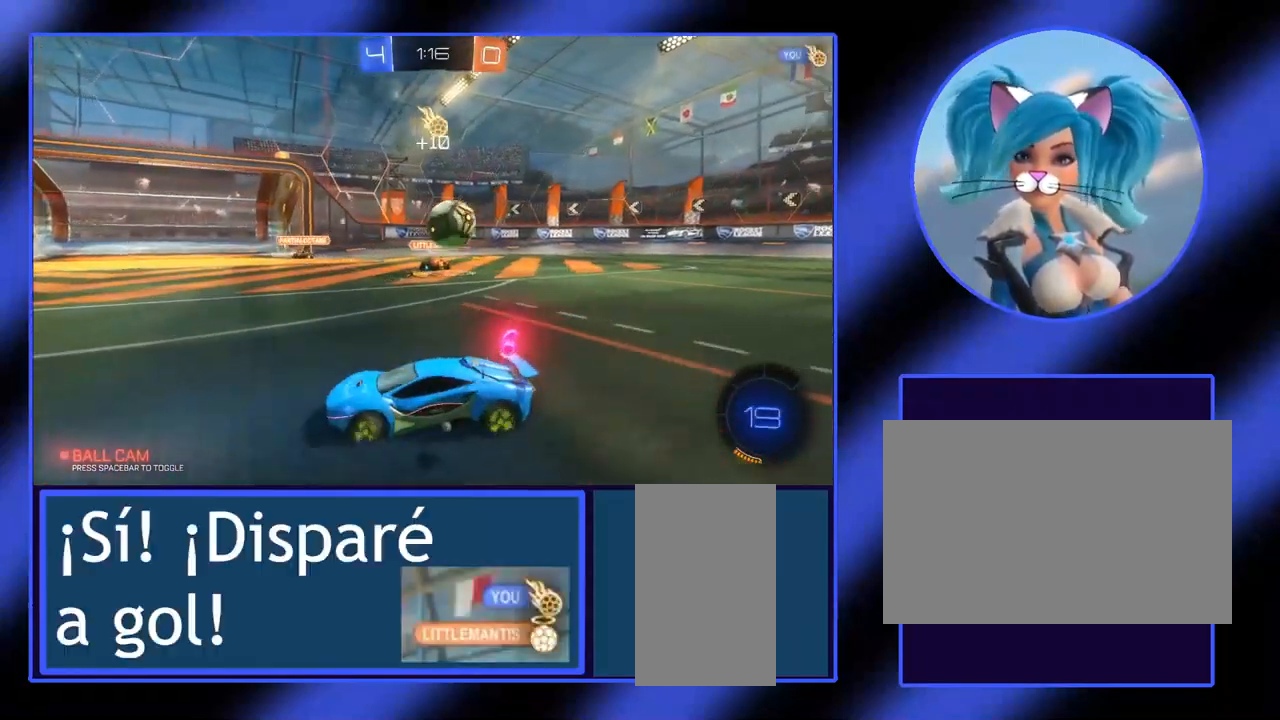
{"keys": ["d"], "mouse": [], "events": []}
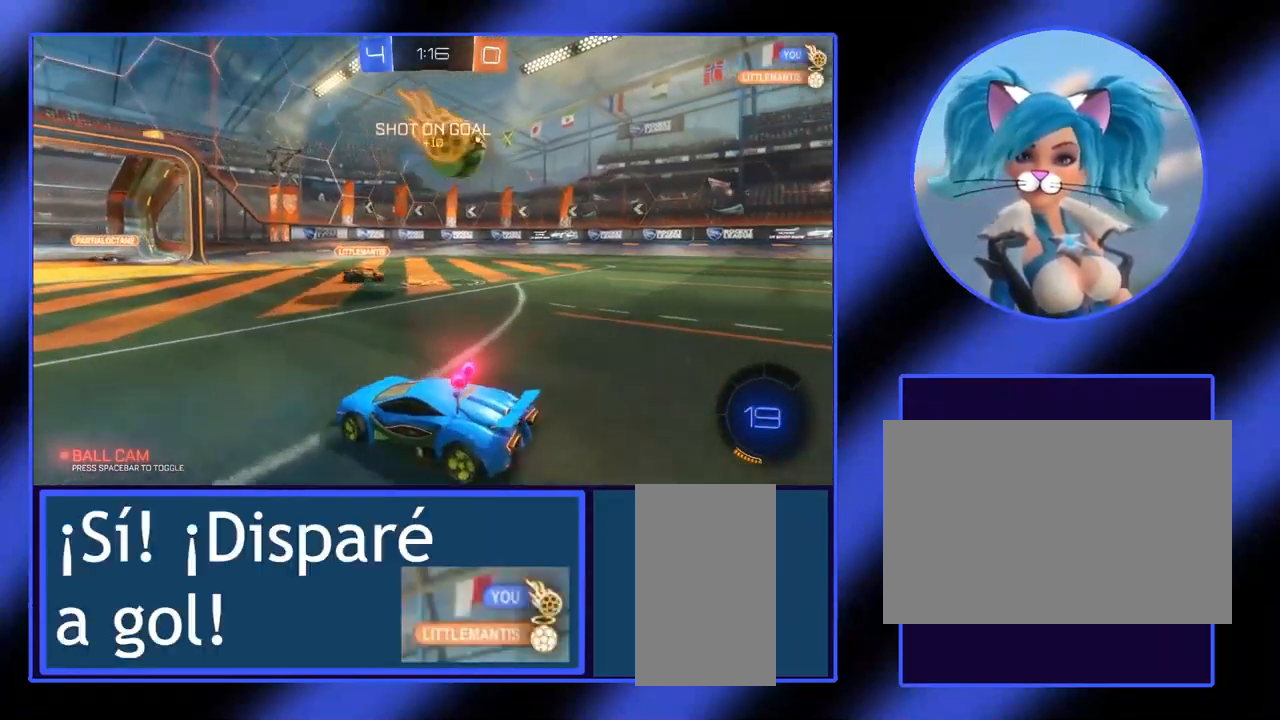
{"keys": ["w"], "mouse": [], "events": [[400, "w", "down"], [433, "d", "up"]]}
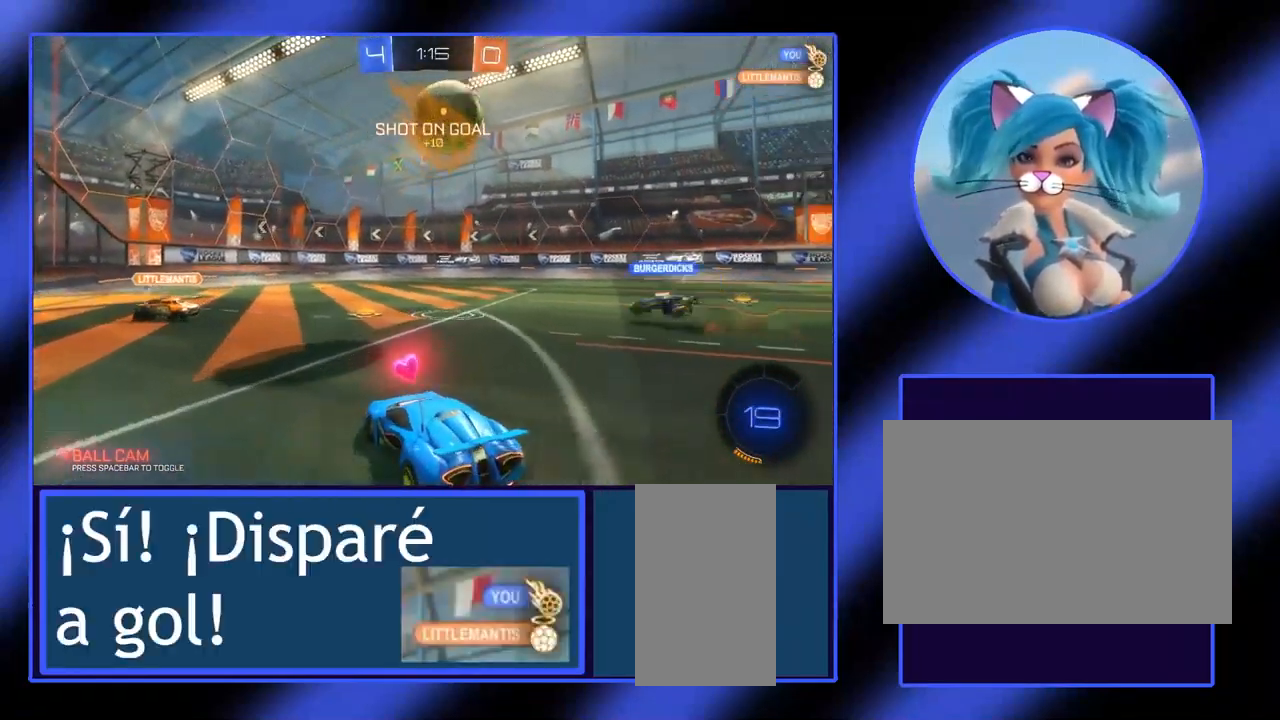
{"keys": ["w"], "mouse": [], "events": [[233, "d", "down"], [533, "d", "up"]]}
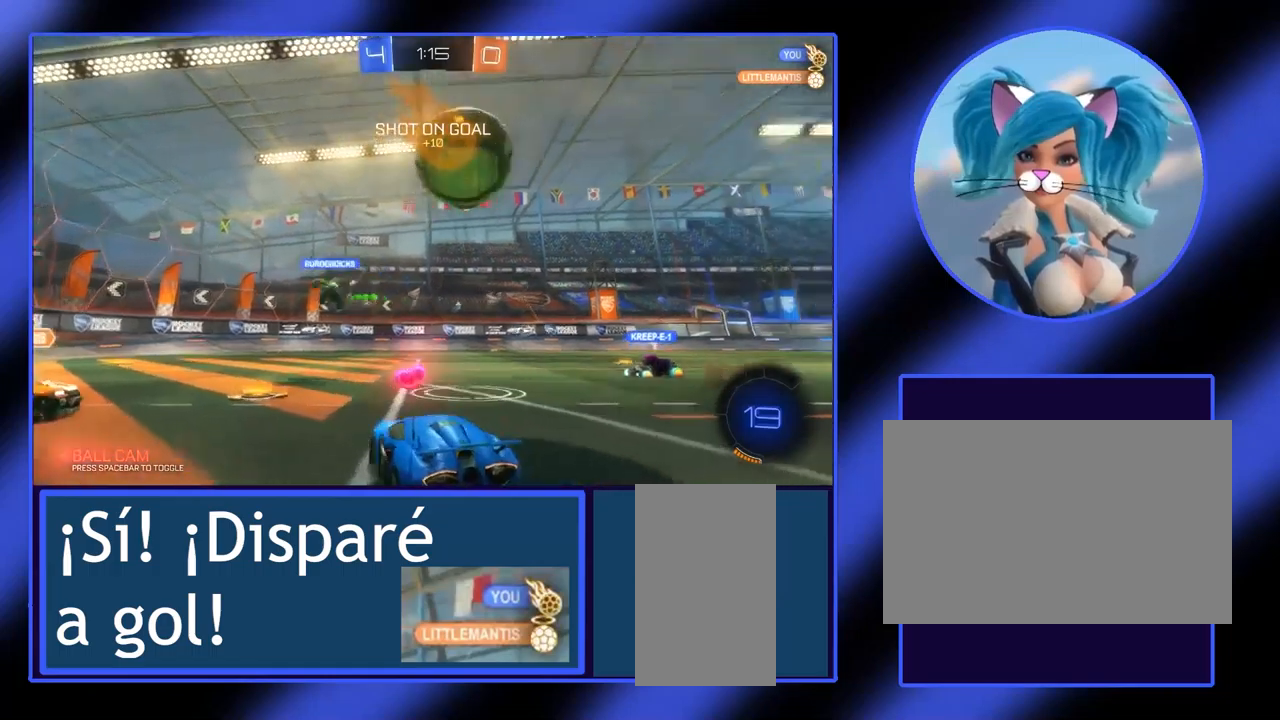
{"keys": ["d", "w"], "mouse": [], "events": [[267, "d", "down"]]}
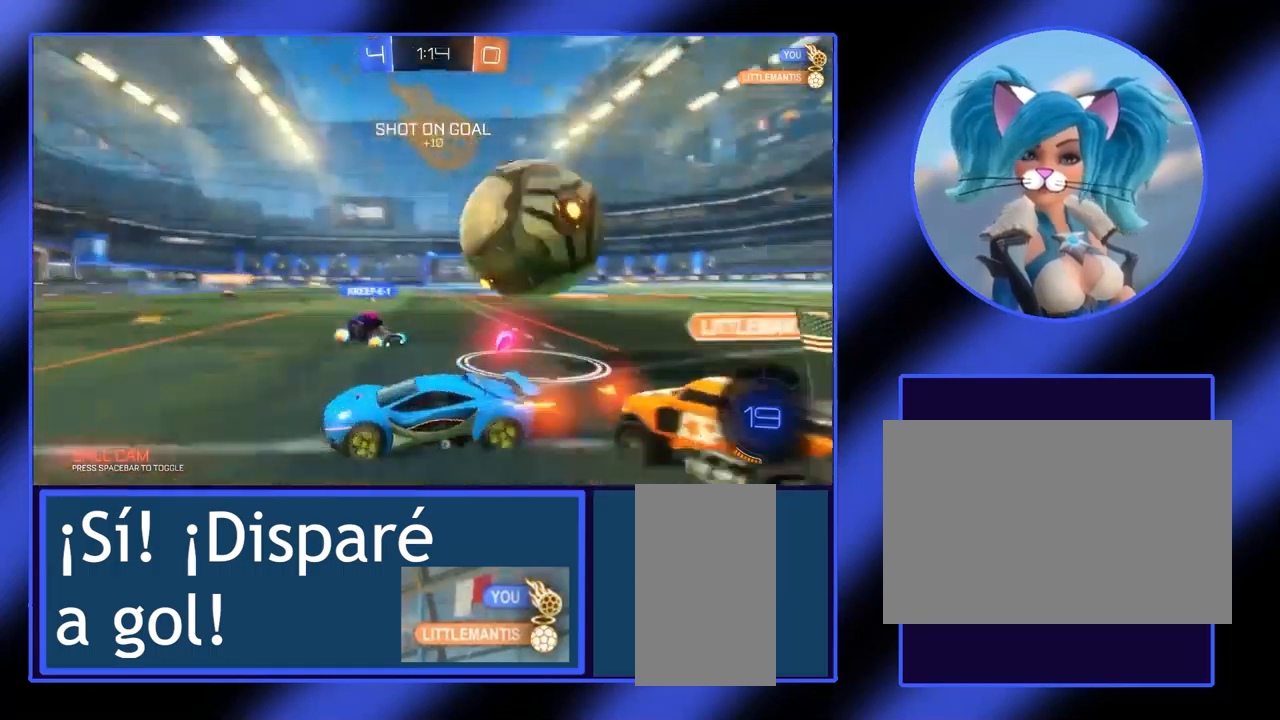
{"keys": ["d", "w"], "mouse": [], "events": []}
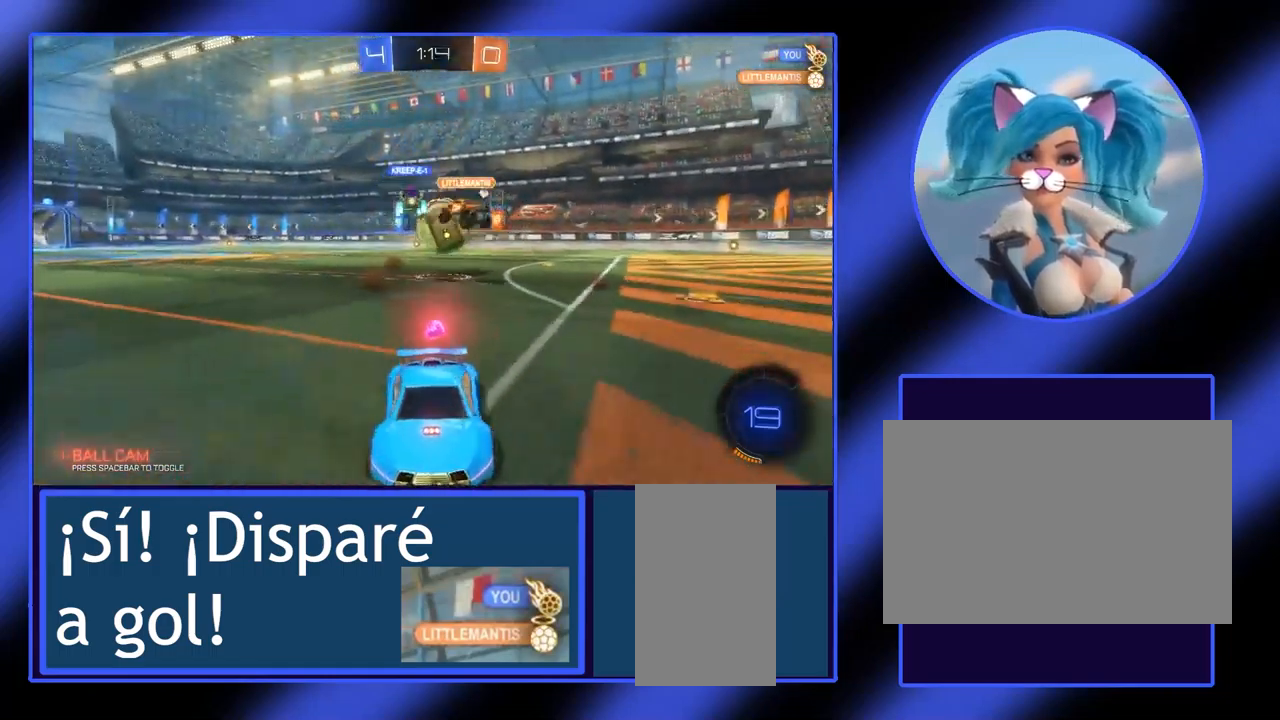
{"keys": ["w"], "mouse": [], "events": [[333, "d", "up"]]}
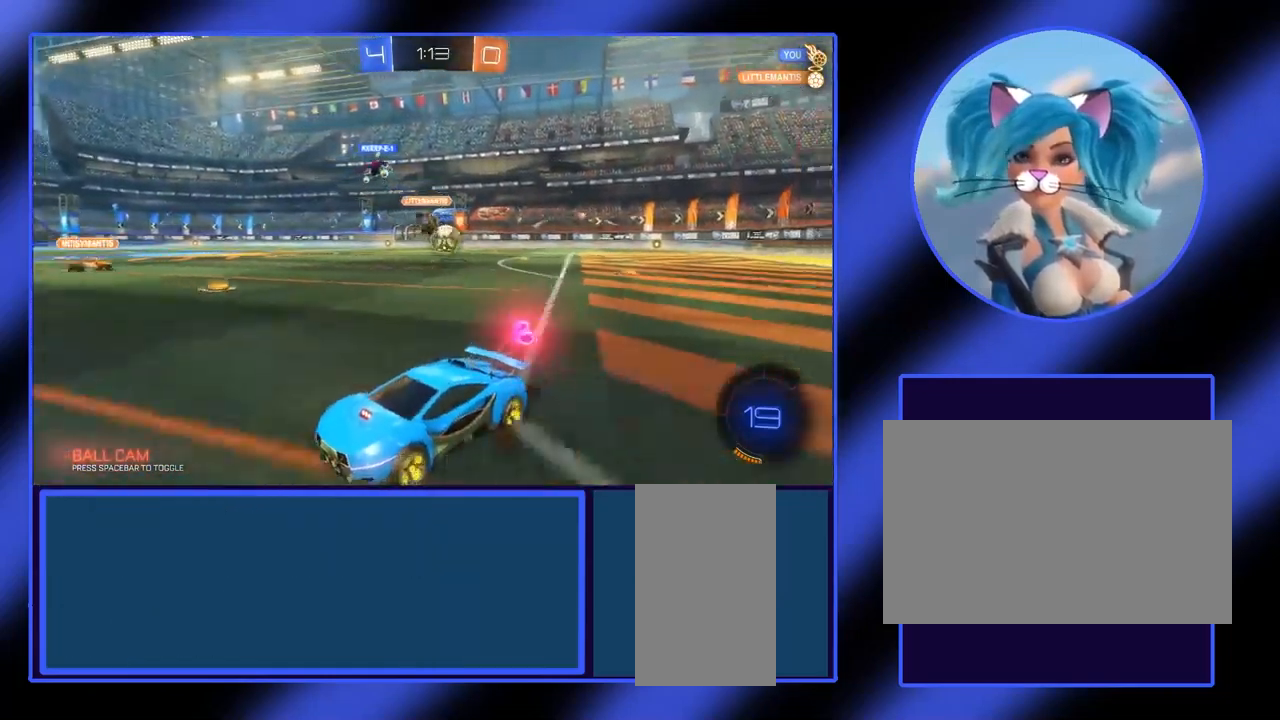
{"keys": ["d", "w"], "mouse": [], "events": [[233, "d", "down"]]}
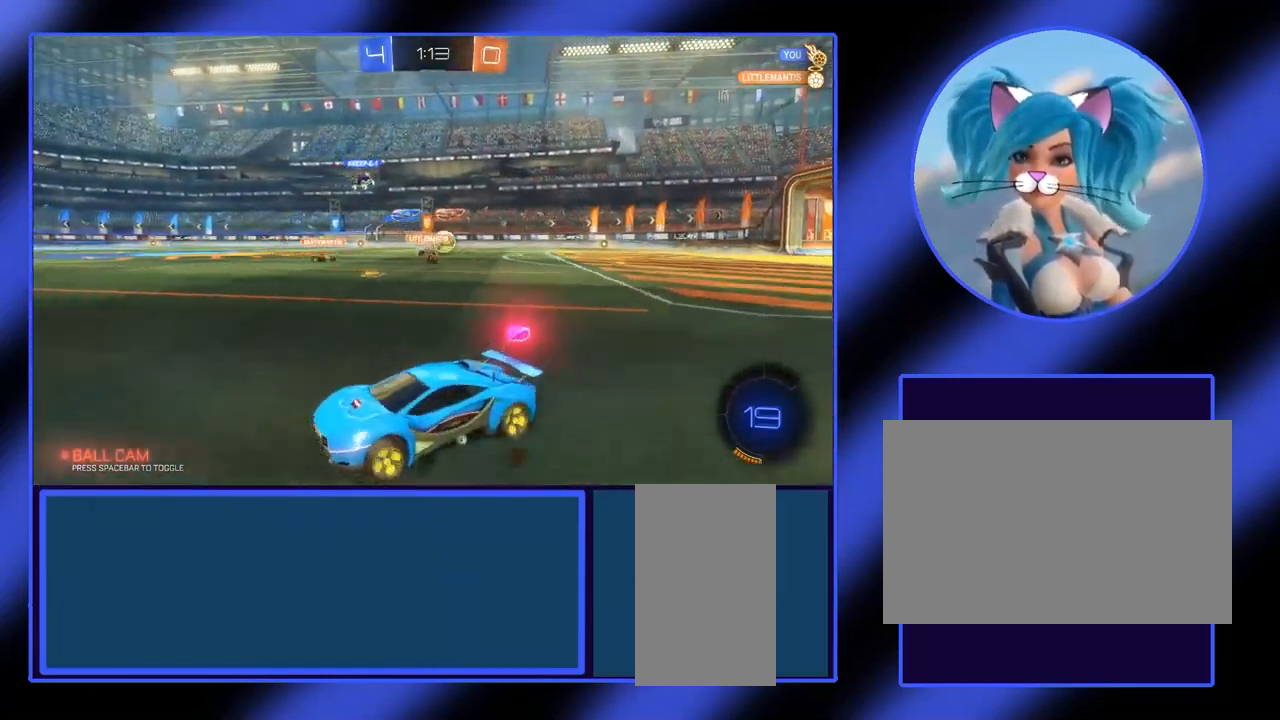
{"keys": ["d", "w"], "mouse": [], "events": [[100, "d", "up"], [433, "d", "down"]]}
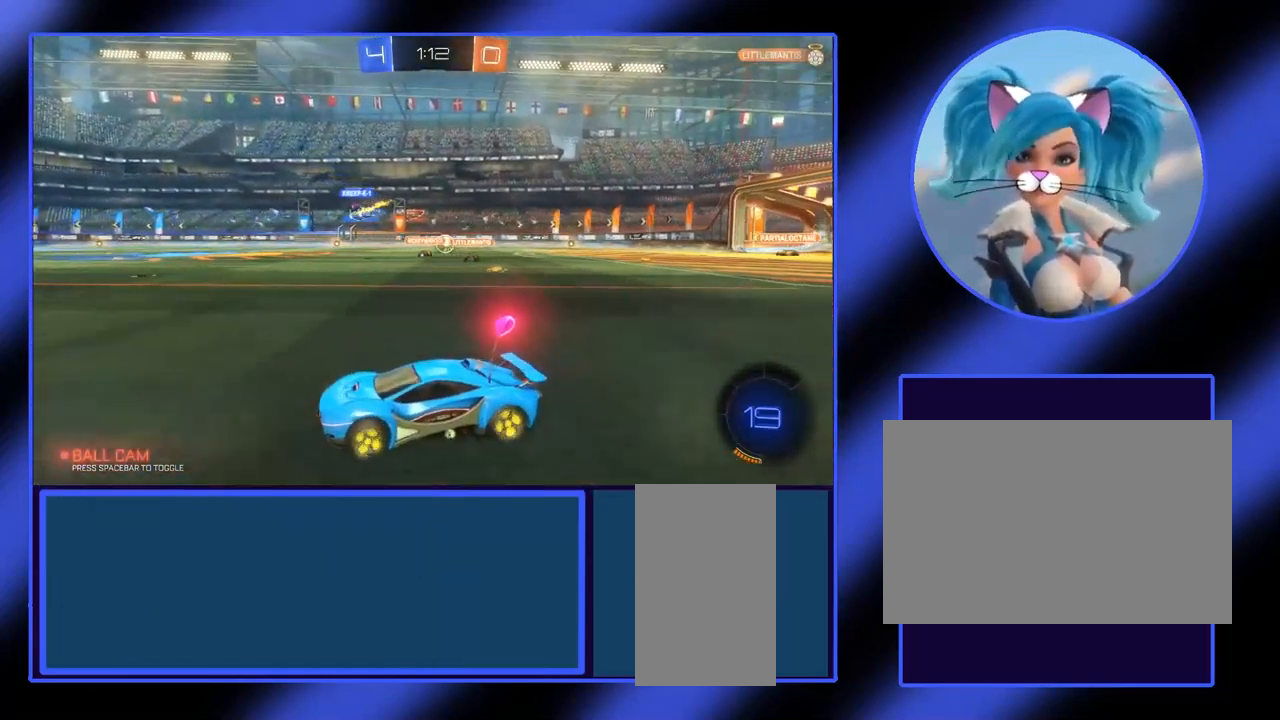
{"keys": ["w"], "mouse": [], "events": [[433, "d", "up"]]}
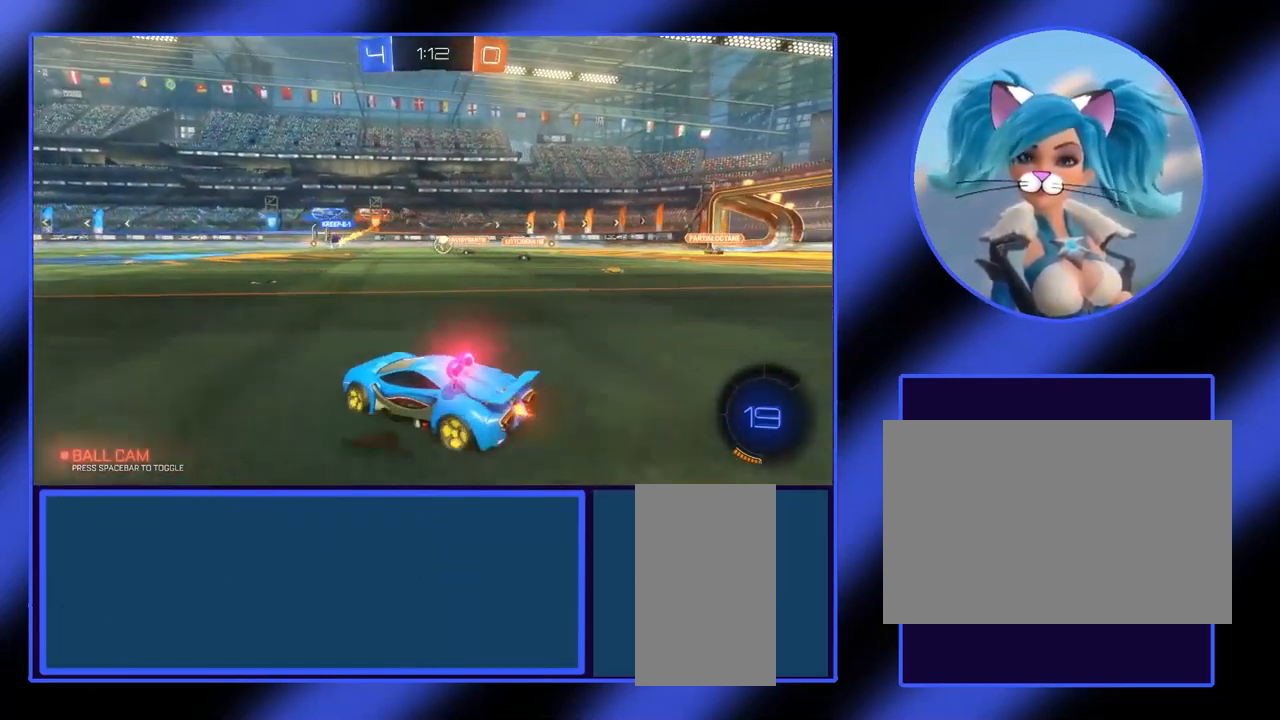
{"keys": ["w"], "mouse": [], "events": []}
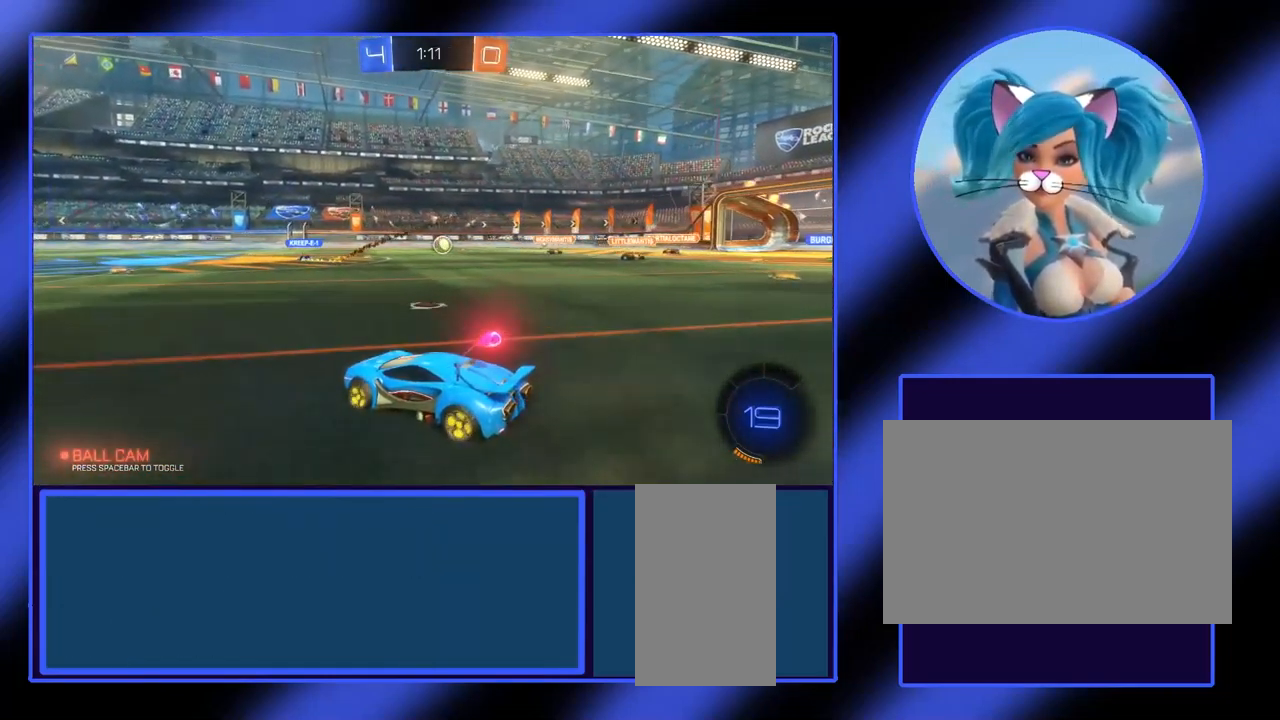
{"keys": ["w"], "mouse": [], "events": []}
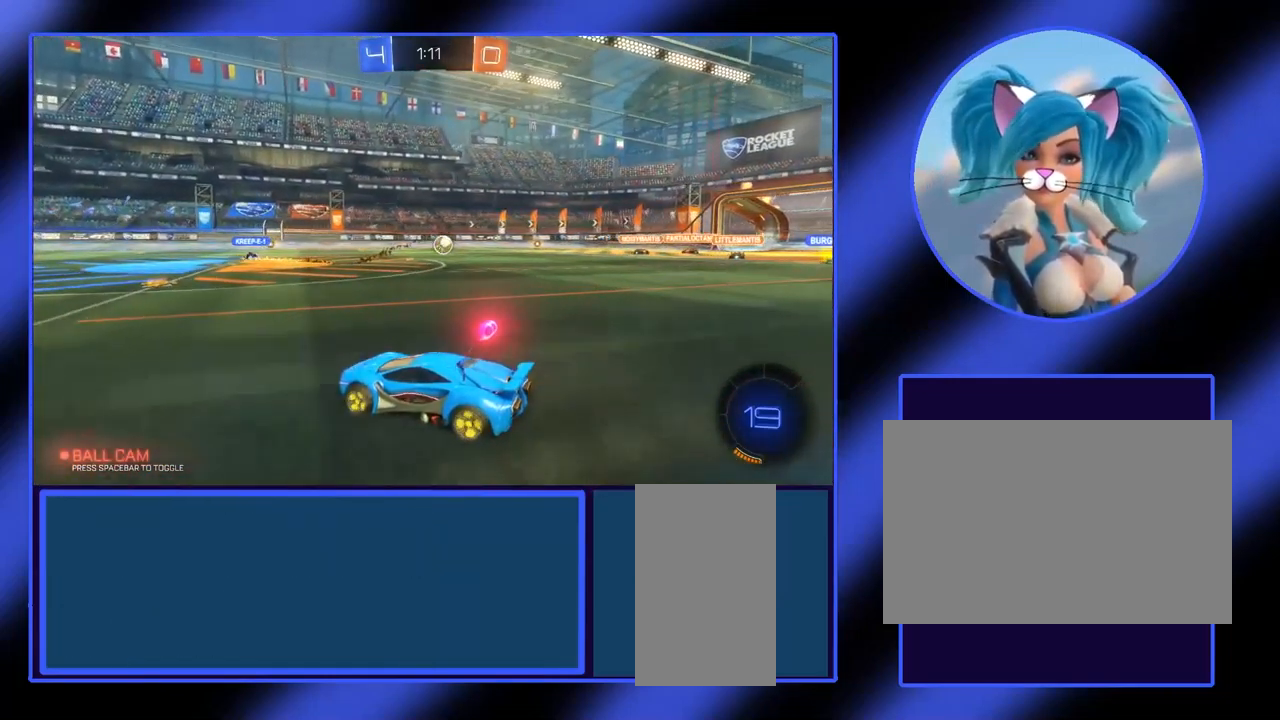
{"keys": ["w"], "mouse": [], "events": [[367, "d", "down"], [500, "d", "up"]]}
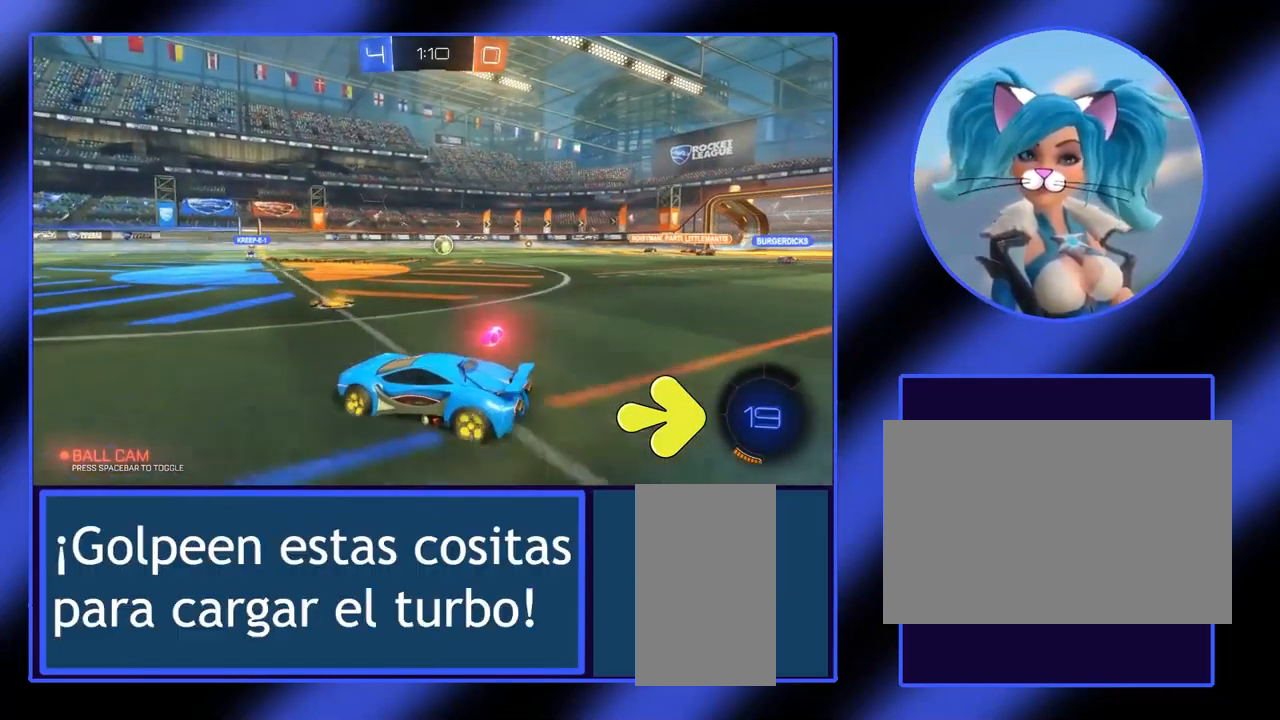
{"keys": ["w"], "mouse": [], "events": []}
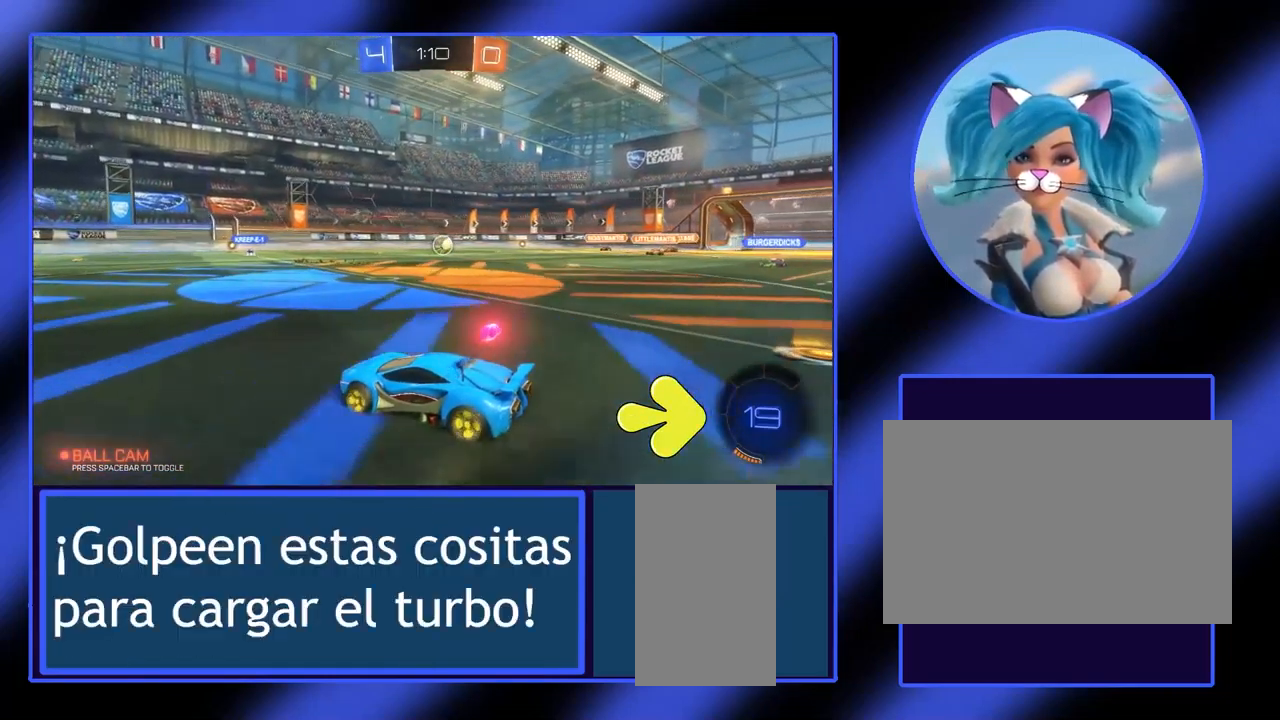
{"keys": ["w"], "mouse": [], "events": []}
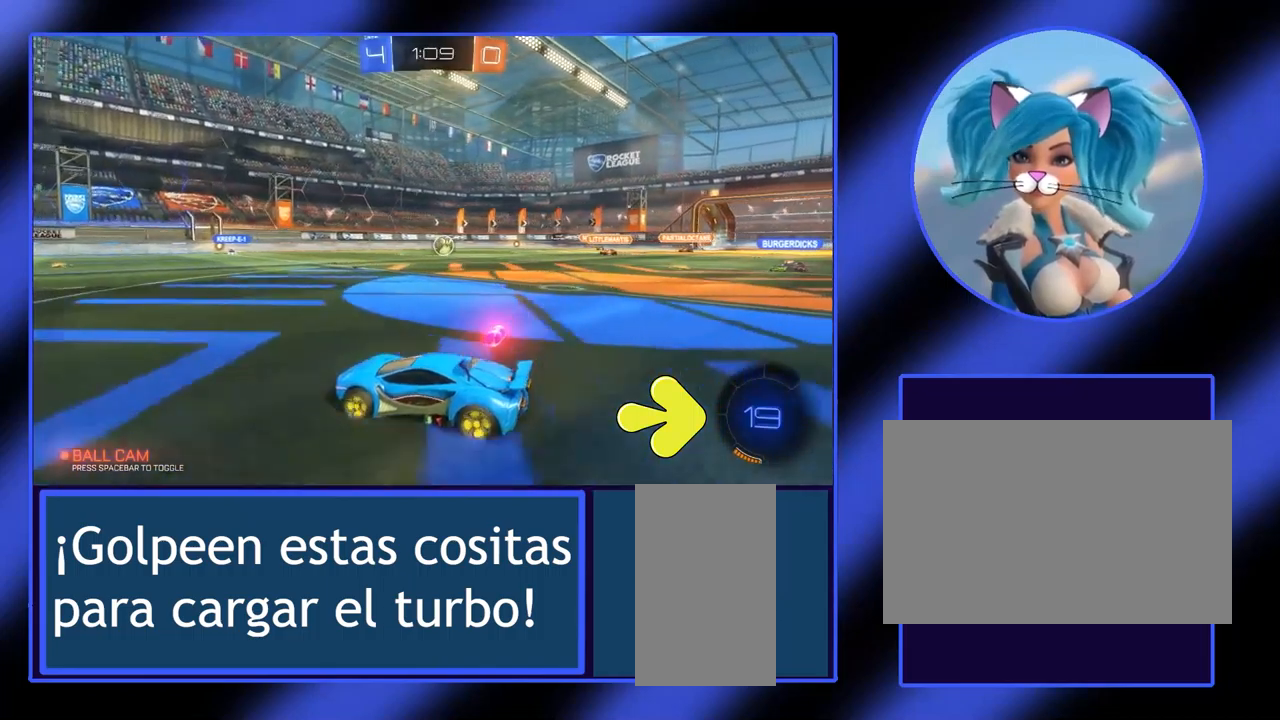
{"keys": ["w"], "mouse": [], "events": [[234, "d", "down"], [400, "d", "up"]]}
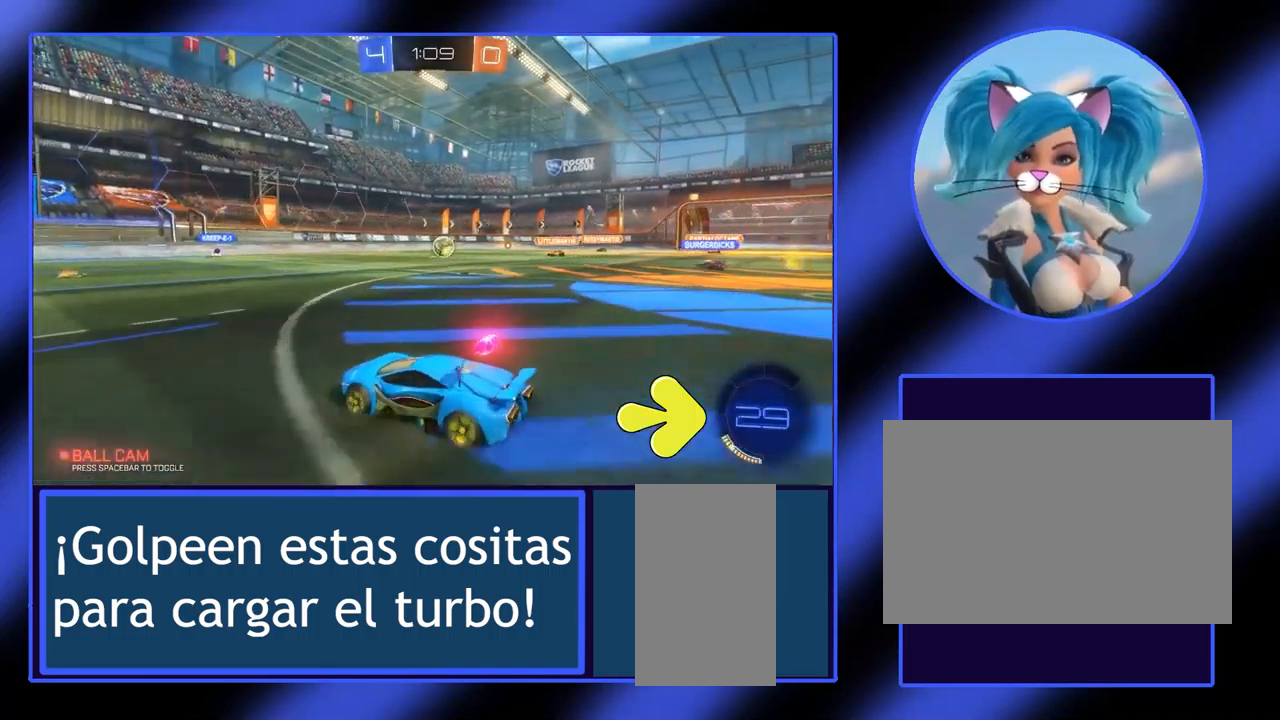
{"keys": ["w"], "mouse": [], "events": []}
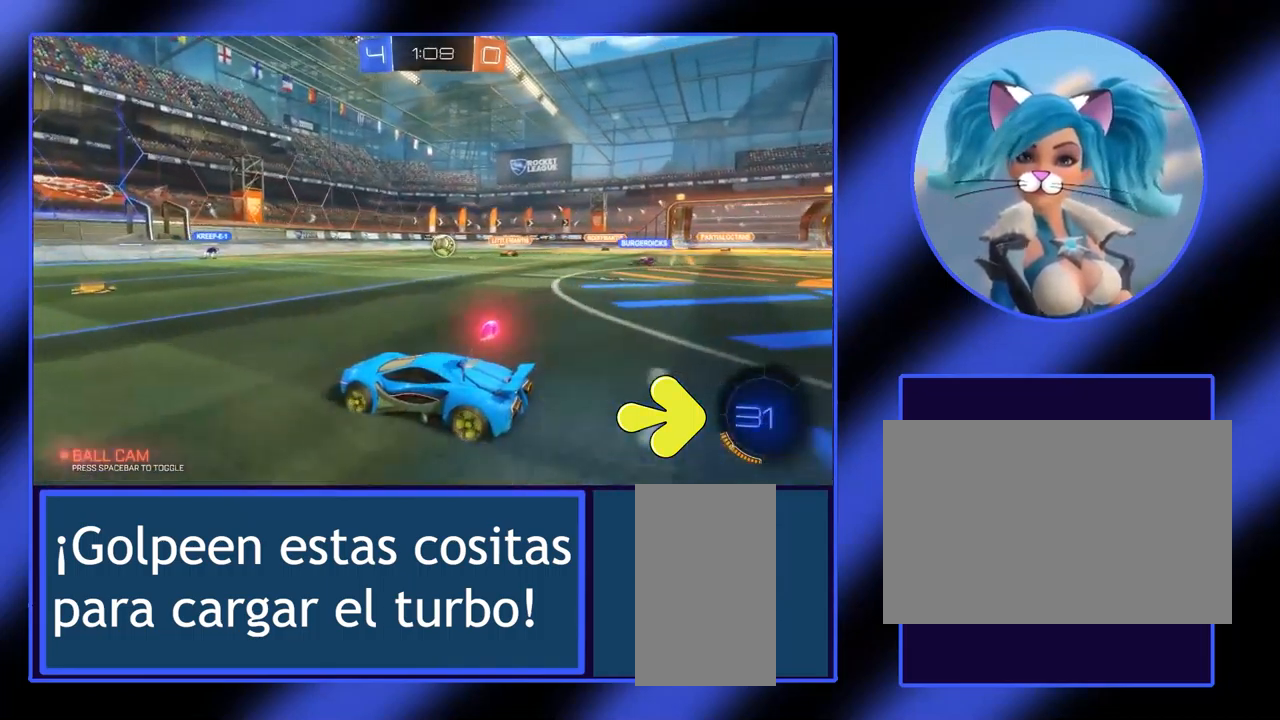
{"keys": ["w"], "mouse": [], "events": [[134, "d", "down"], [334, "d", "up"]]}
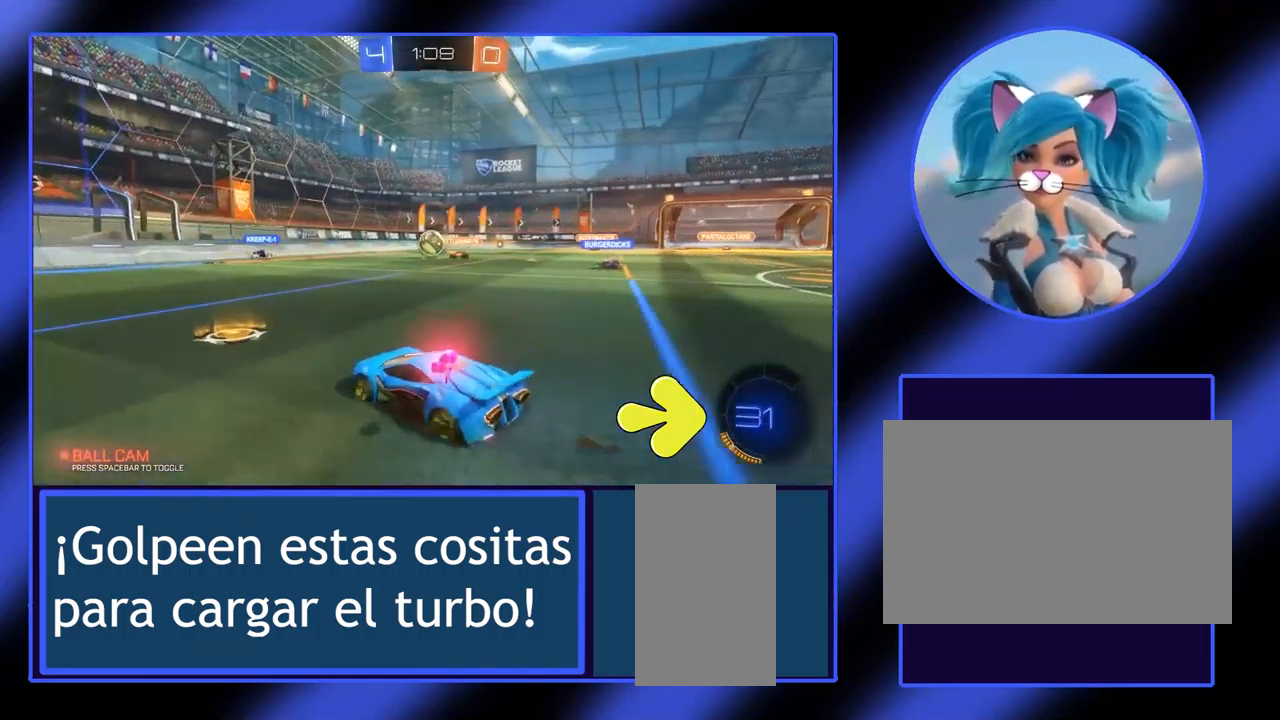
{"keys": ["w"], "mouse": [], "events": []}
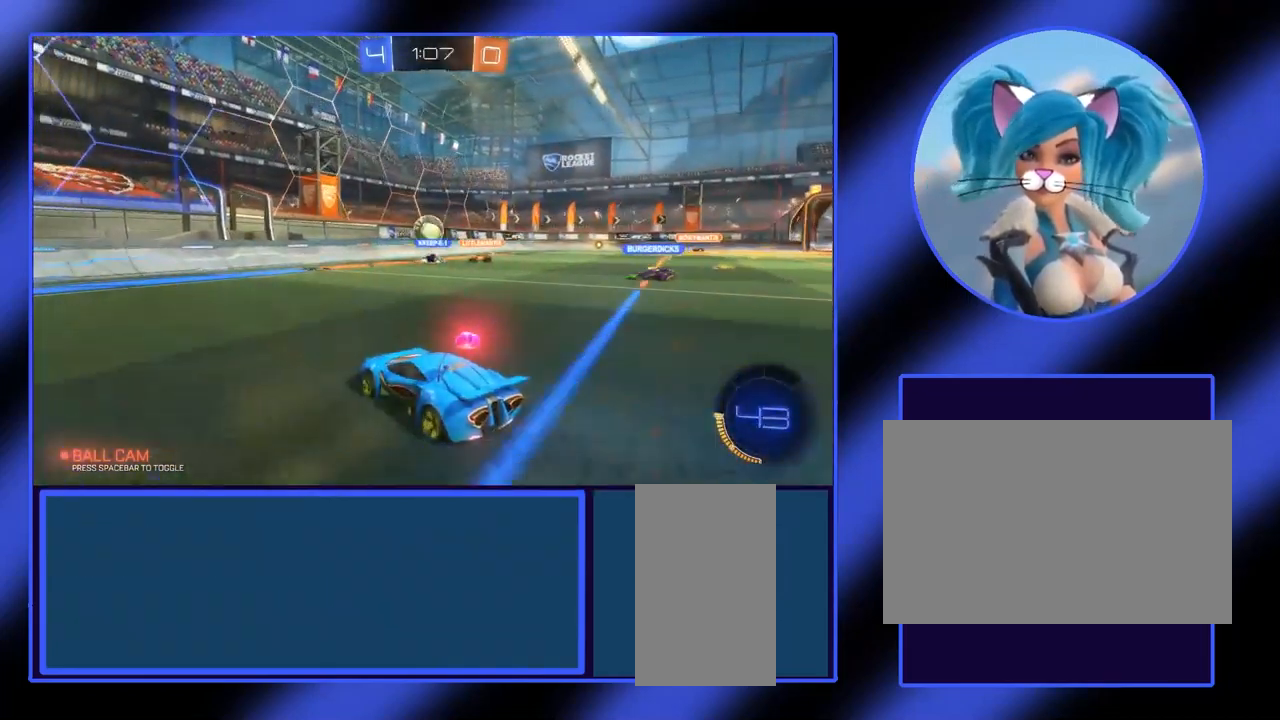
{"keys": ["w"], "mouse": [], "events": [[267, "d", "down"], [467, "d", "up"]]}
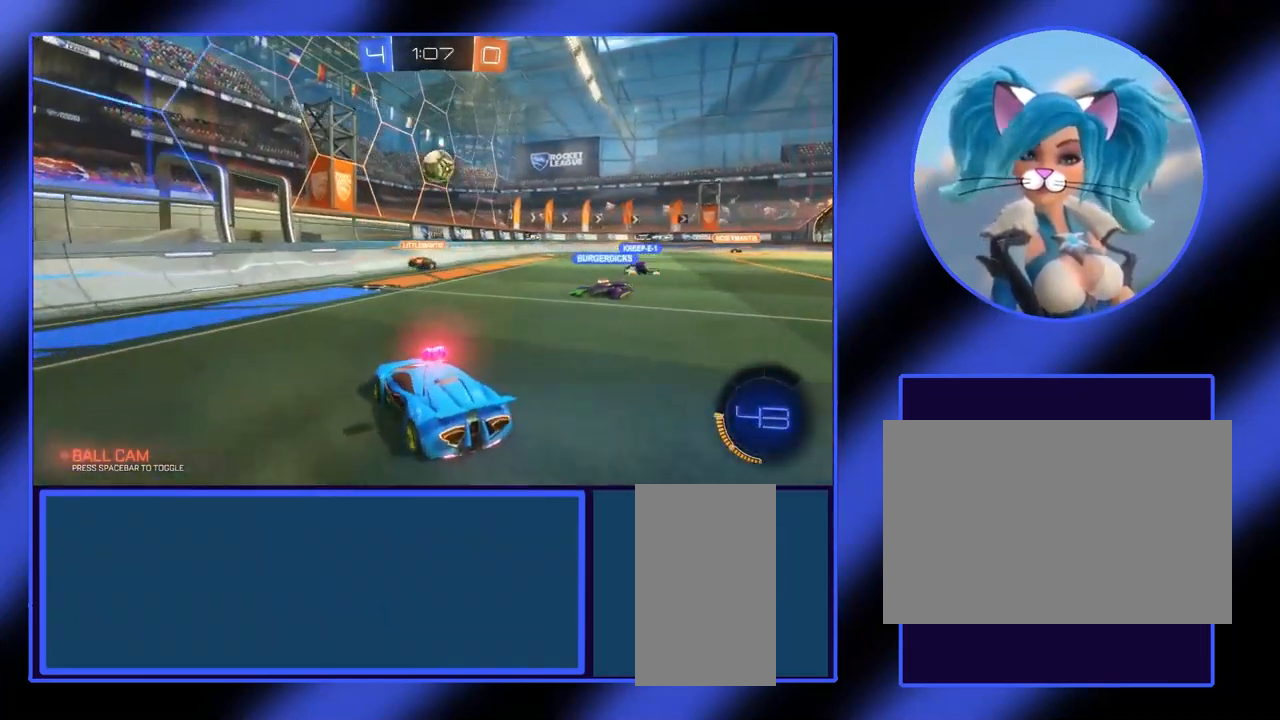
{"keys": ["d", "w"], "mouse": [], "events": [[100, "d", "down"], [234, "d", "up"], [400, "d", "down"]]}
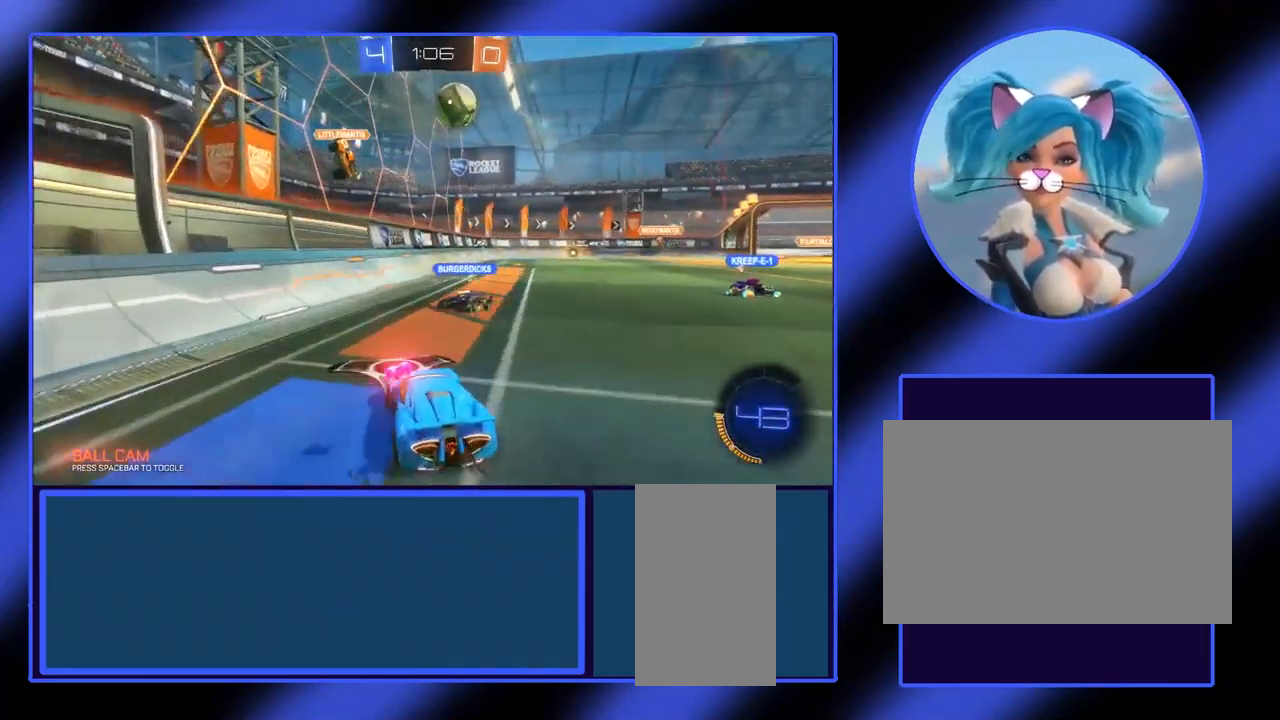
{"keys": ["s"], "mouse": [], "events": [[200, "w", "up"], [334, "d", "up"], [334, "s", "down"]]}
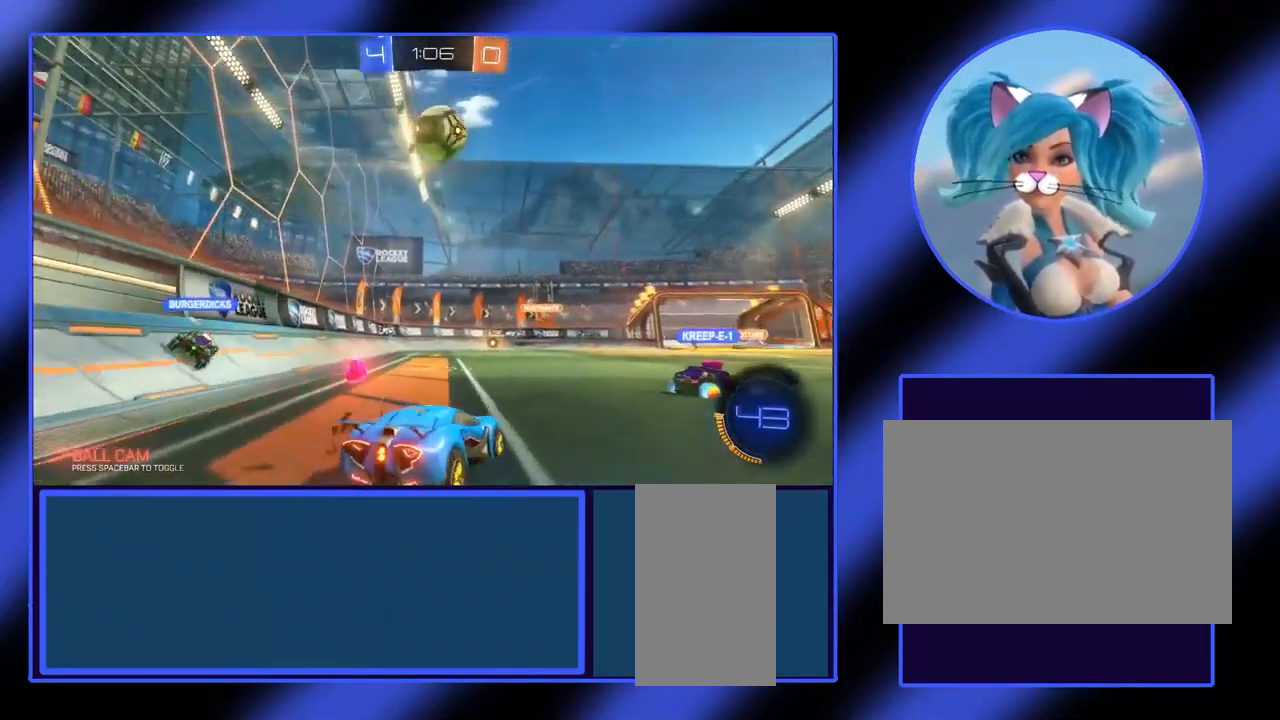
{"keys": ["w"], "mouse": [], "events": [[67, "s", "up"], [167, "w", "down"]]}
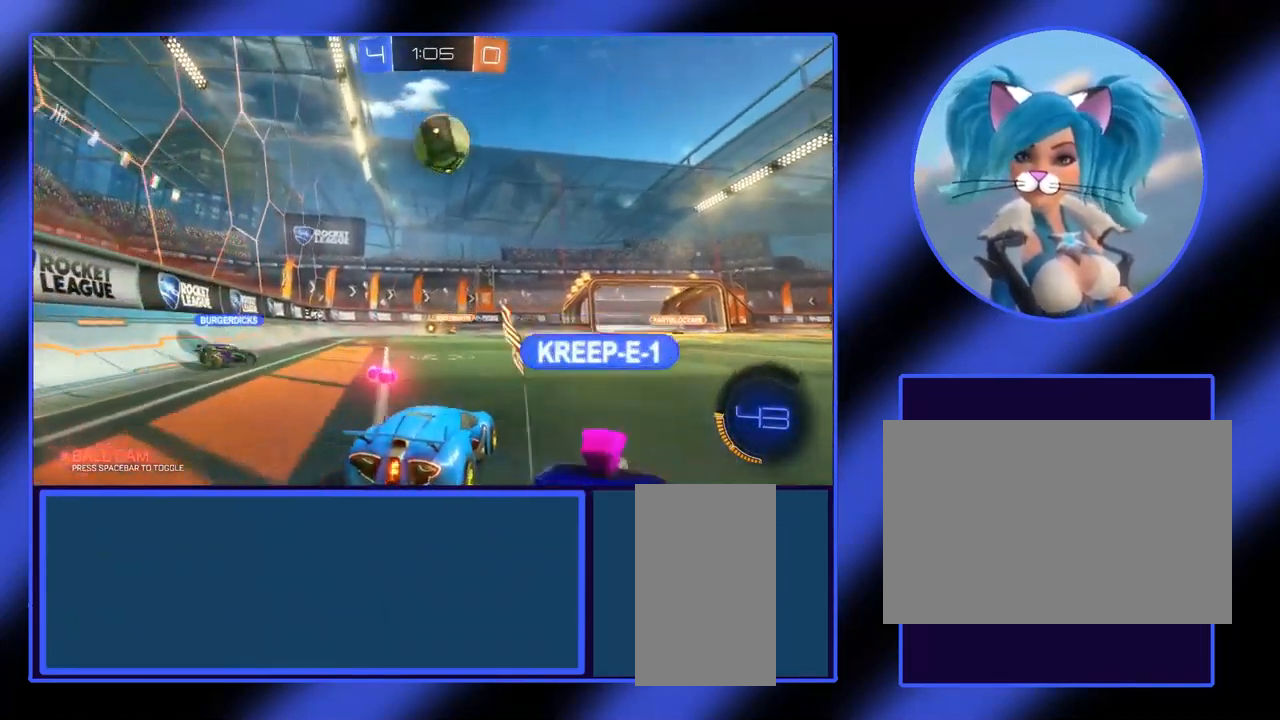
{"keys": ["w"], "mouse": [], "events": [[400, "d", "down"], [500, "d", "up"]]}